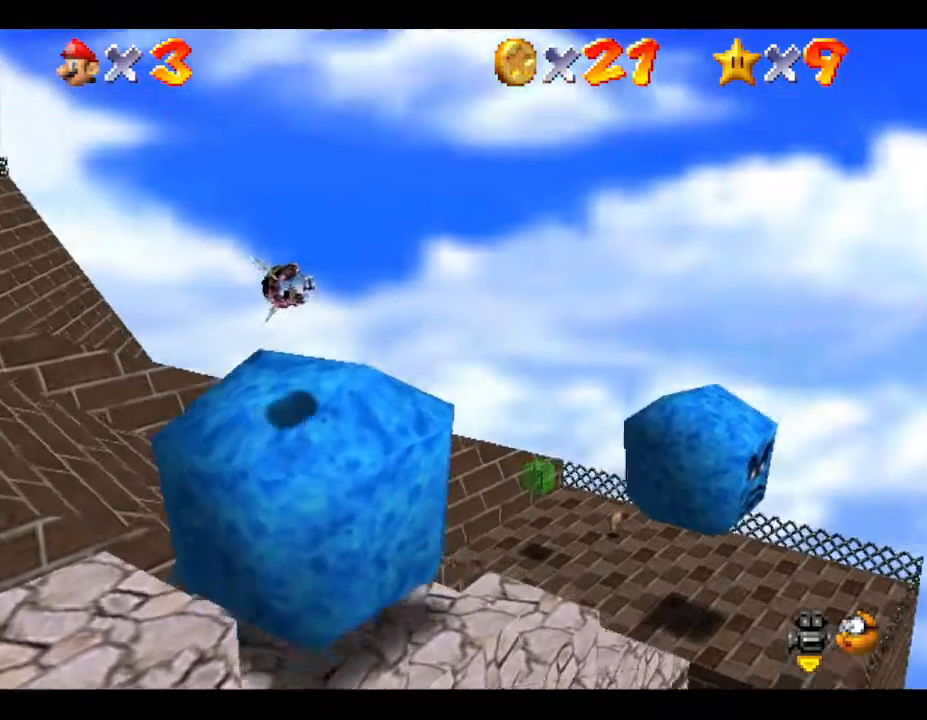
Gameplay with a controller (Nintendo layout); each line is a JSON object with the inputs held at the frame after it. "events" lists button and stick changes between this image and that frame as [ms after this image, input, new state], when the widget could be followed in between. Not read: L3 R3.
{"buttons": ["A"], "left_stick": "down-left", "events": [[117, "A", "up"], [117, "left_stick", "left"], [183, "left_stick", "down-left"], [333, "A", "down"]]}
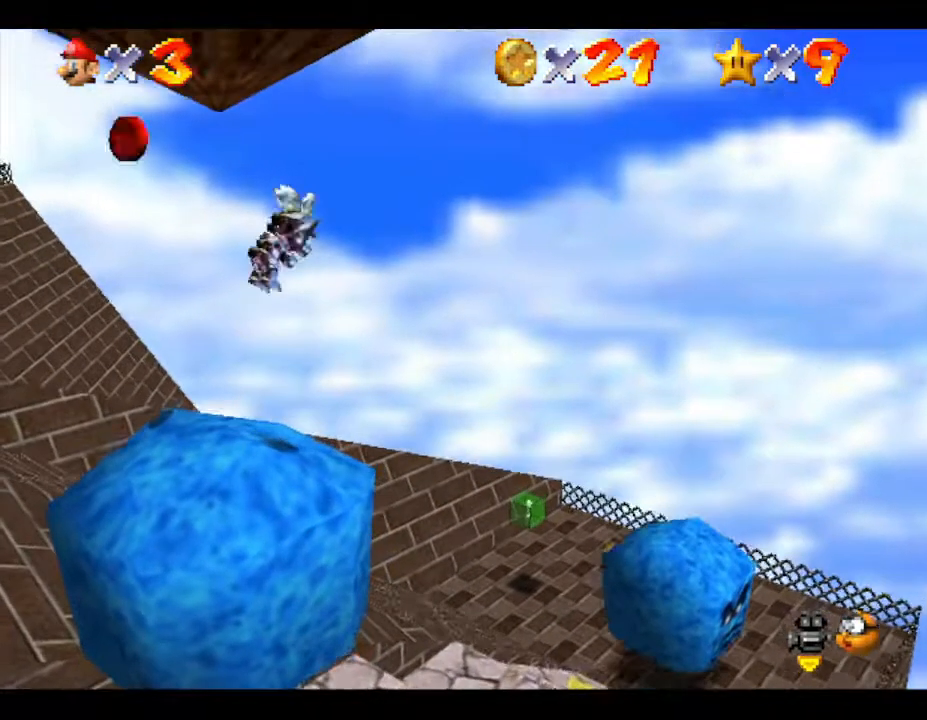
{"buttons": [], "left_stick": "left", "events": [[67, "left_stick", "left"], [433, "A", "up"]]}
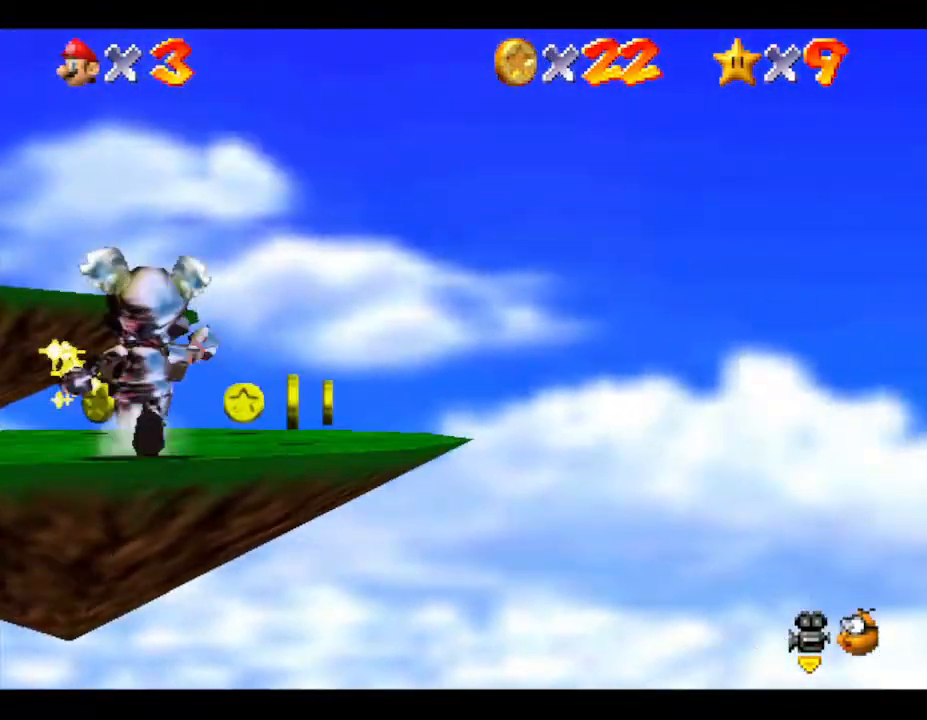
{"buttons": [], "left_stick": "center", "events": [[450, "left_stick", "center"]]}
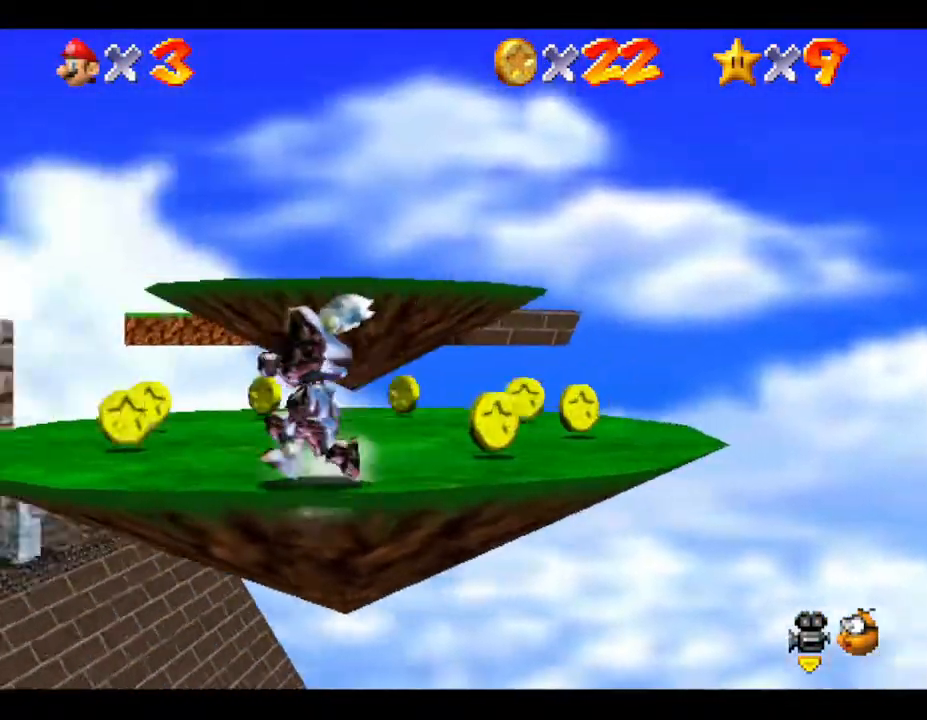
{"buttons": [], "left_stick": "center", "events": [[133, "left_stick", "up-right"], [450, "left_stick", "center"]]}
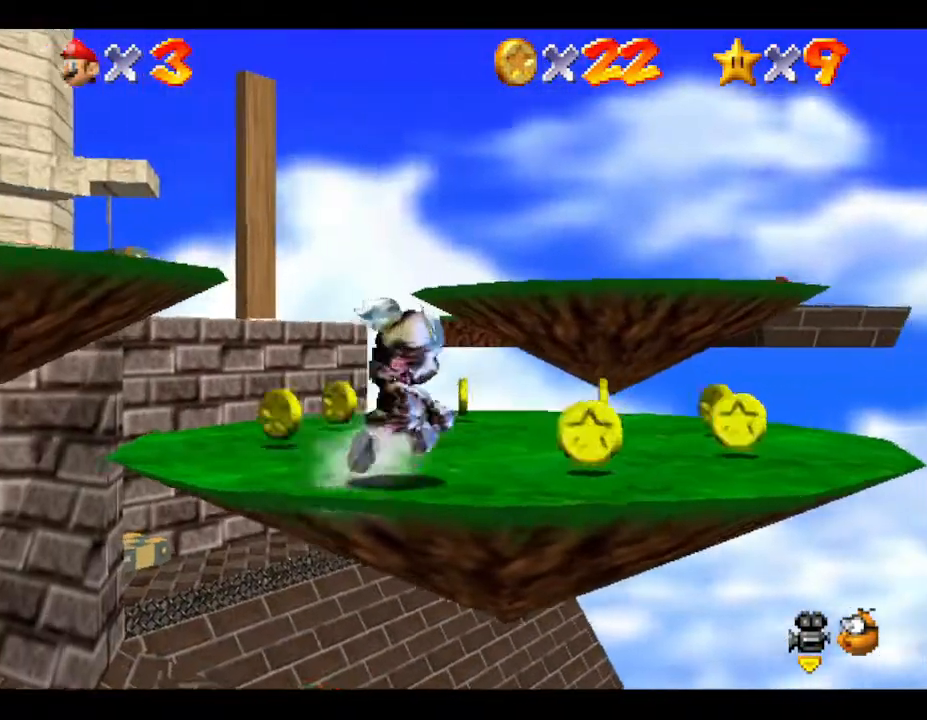
{"buttons": [], "left_stick": "center", "events": [[283, "C_RIGHT", "down"], [400, "C_RIGHT", "up"]]}
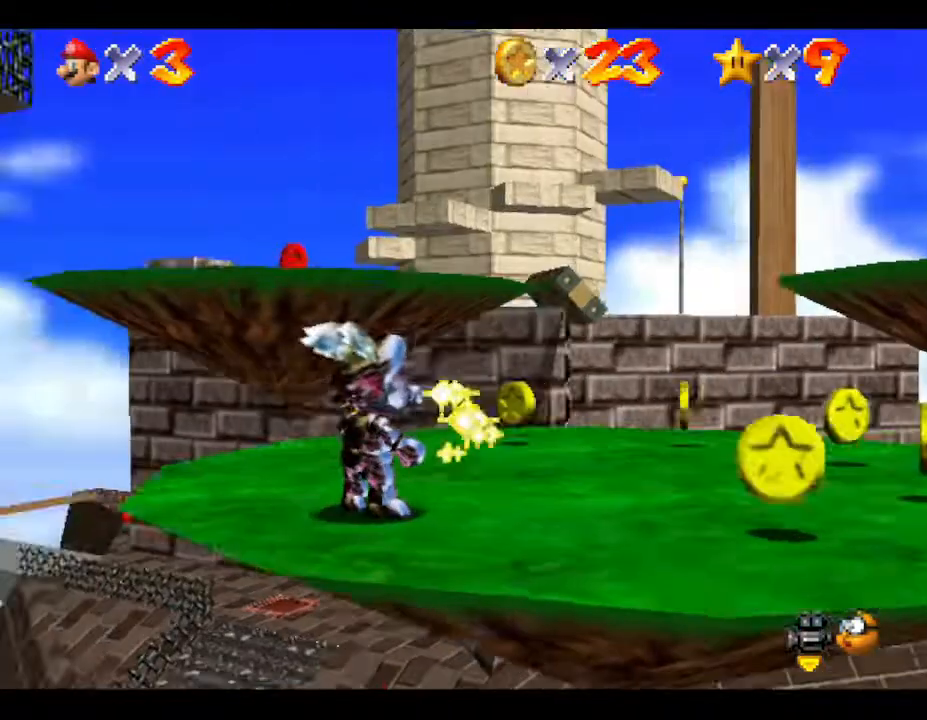
{"buttons": [], "left_stick": "up-left", "events": [[217, "left_stick", "up"], [317, "left_stick", "up-left"]]}
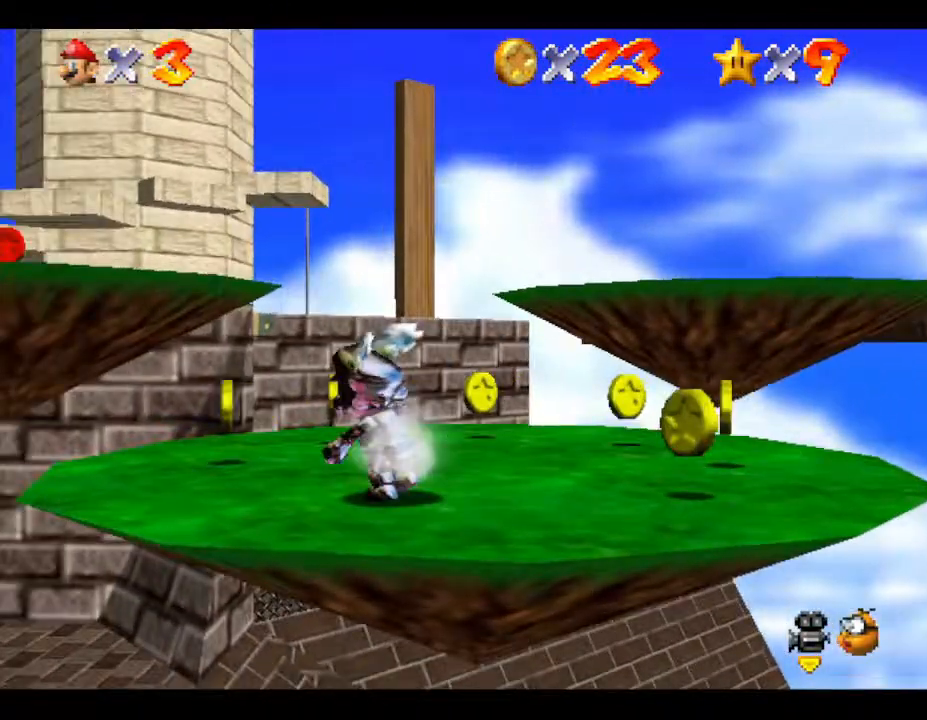
{"buttons": ["A"], "left_stick": "right", "events": [[233, "left_stick", "up"], [267, "A", "down"], [383, "left_stick", "up-right"], [483, "left_stick", "right"]]}
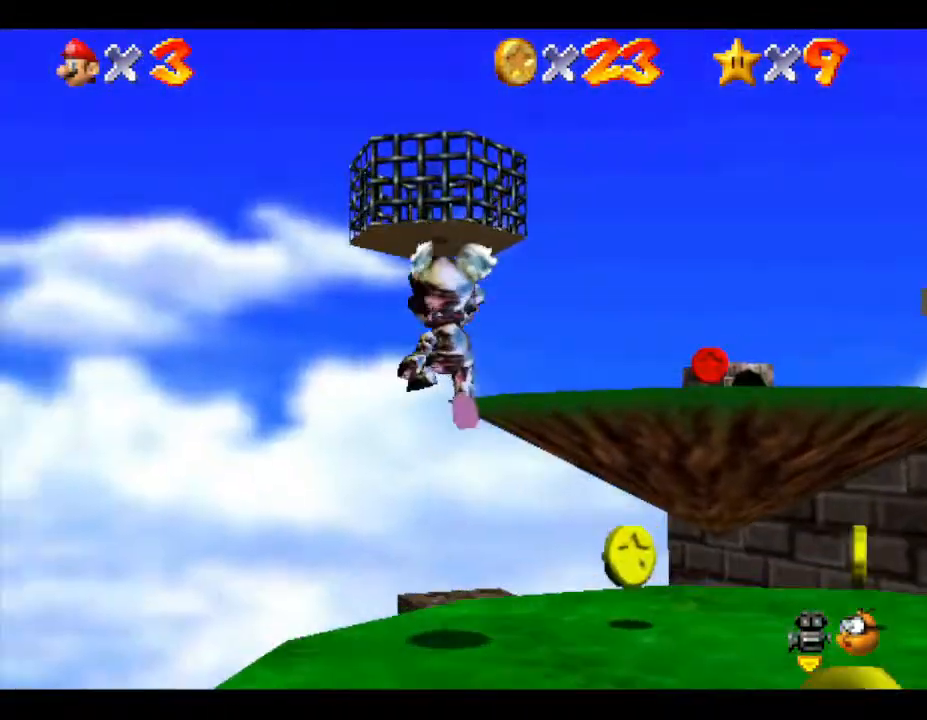
{"buttons": ["B"], "left_stick": "right", "events": [[300, "A", "up"], [450, "B", "down"]]}
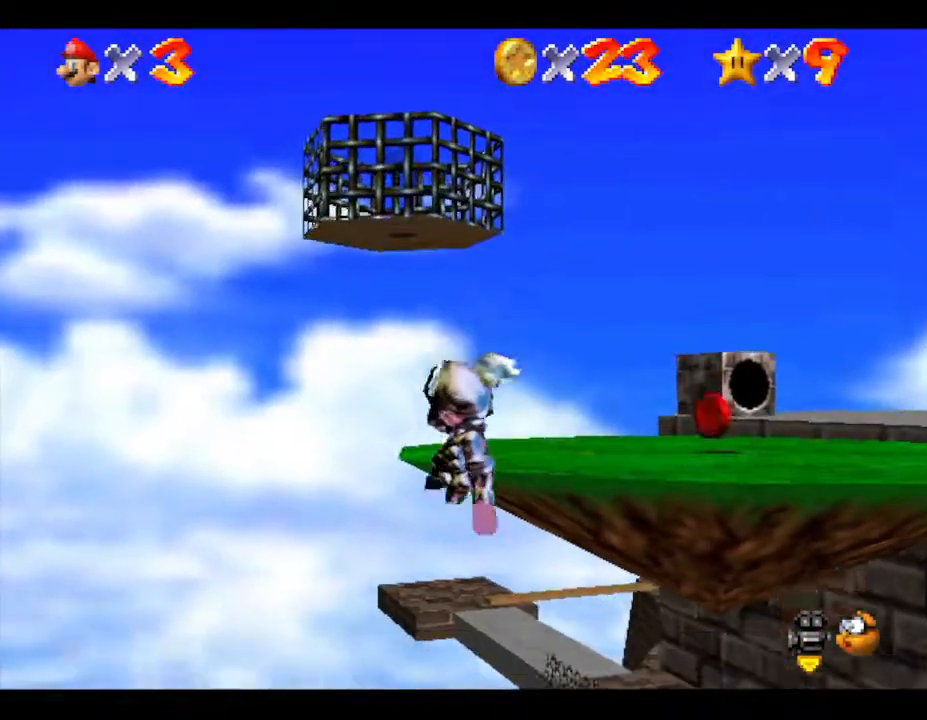
{"buttons": [], "left_stick": "up-right", "events": [[117, "left_stick", "up-right"], [500, "B", "up"]]}
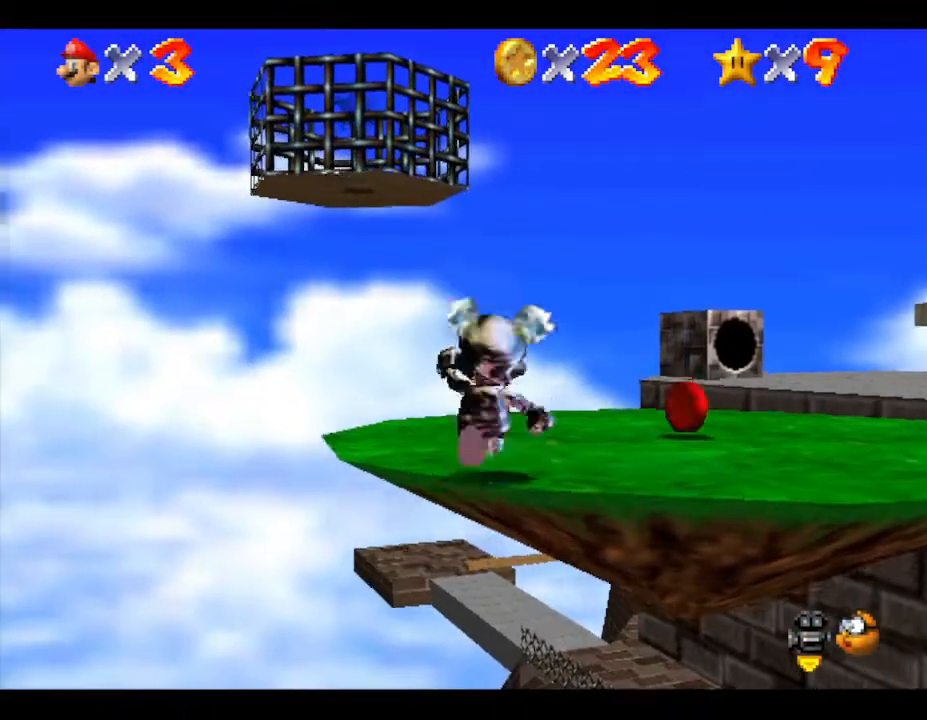
{"buttons": [], "left_stick": "center", "events": [[283, "left_stick", "up"], [433, "left_stick", "center"]]}
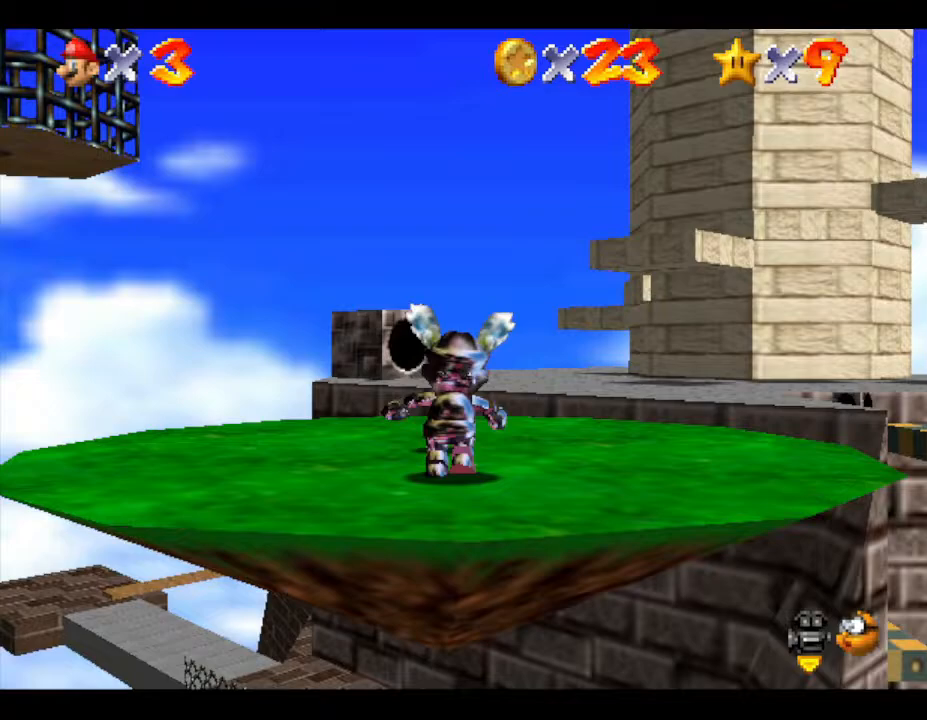
{"buttons": [], "left_stick": "up", "events": [[433, "left_stick", "up"]]}
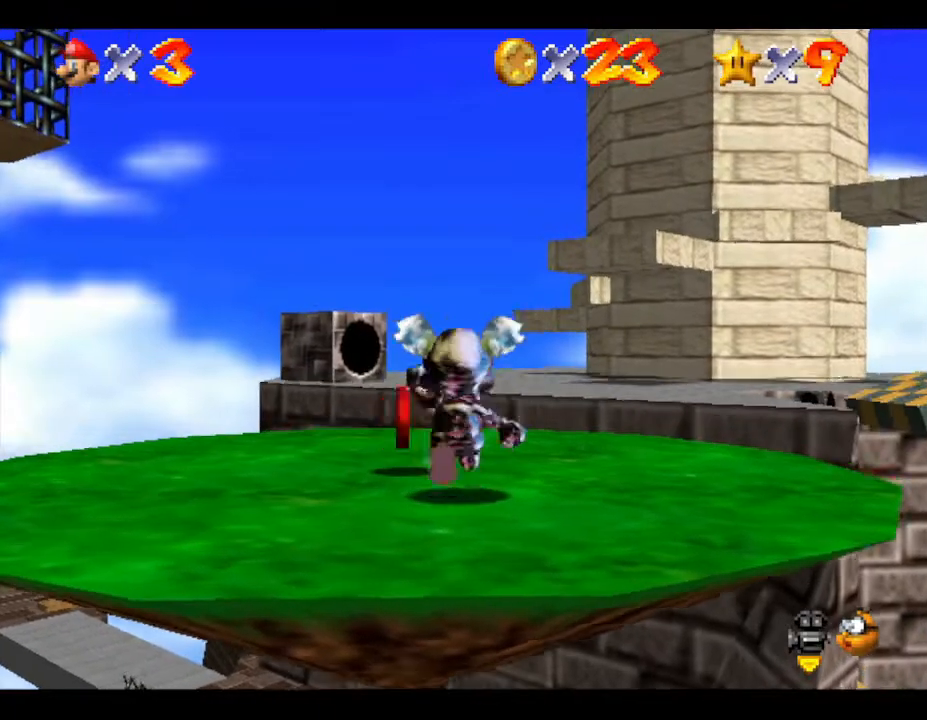
{"buttons": [], "left_stick": "center", "events": [[117, "left_stick", "center"]]}
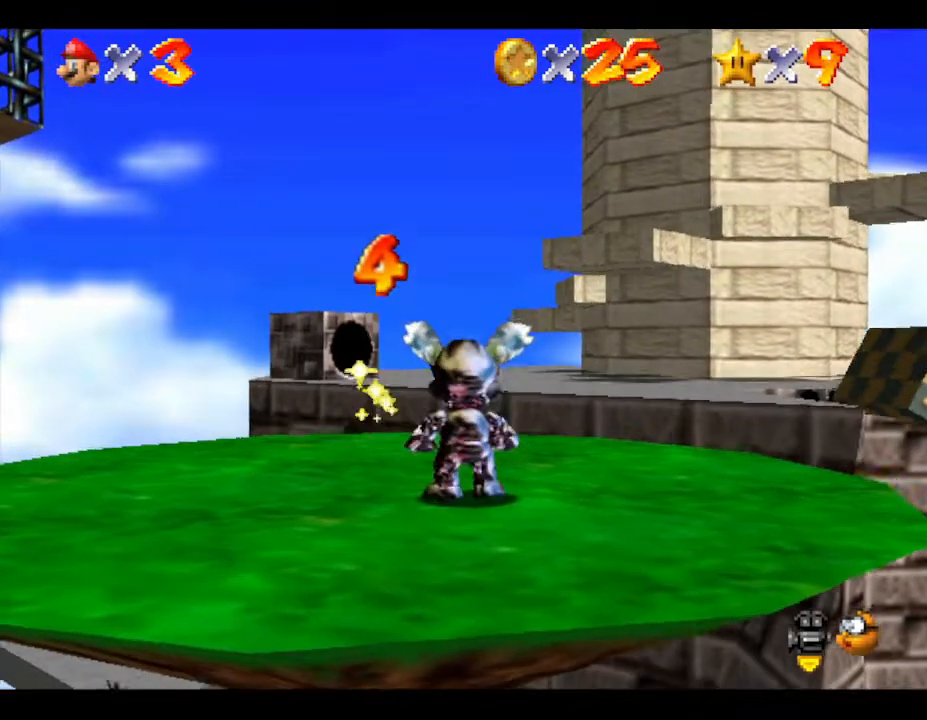
{"buttons": [], "left_stick": "down-right", "events": [[117, "left_stick", "down-right"]]}
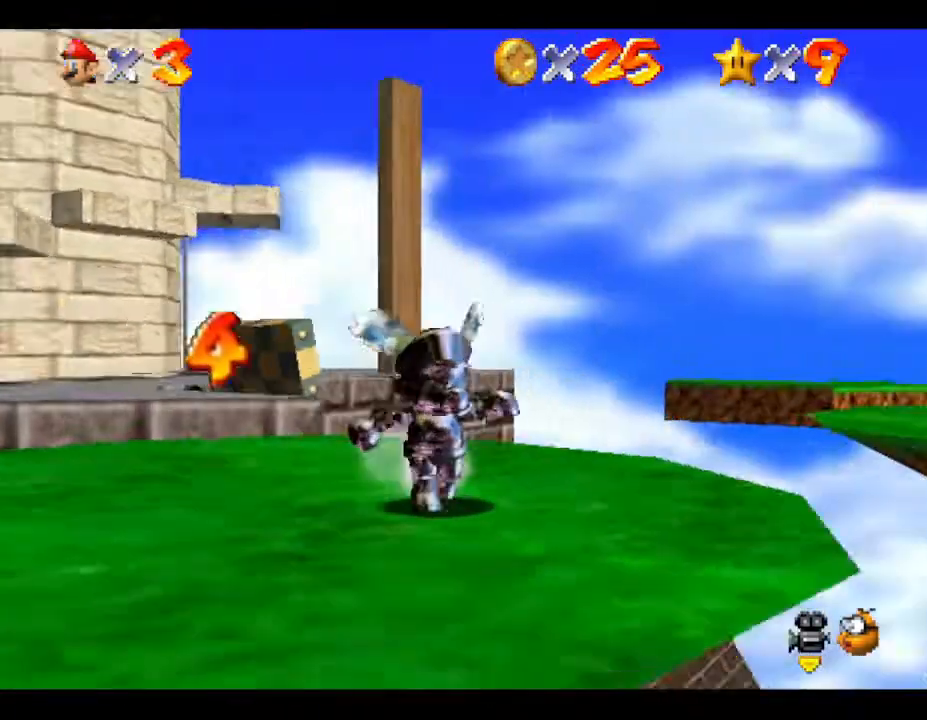
{"buttons": [], "left_stick": "up-right", "events": [[167, "left_stick", "right"], [350, "A", "down"], [417, "left_stick", "up-right"], [450, "A", "up"]]}
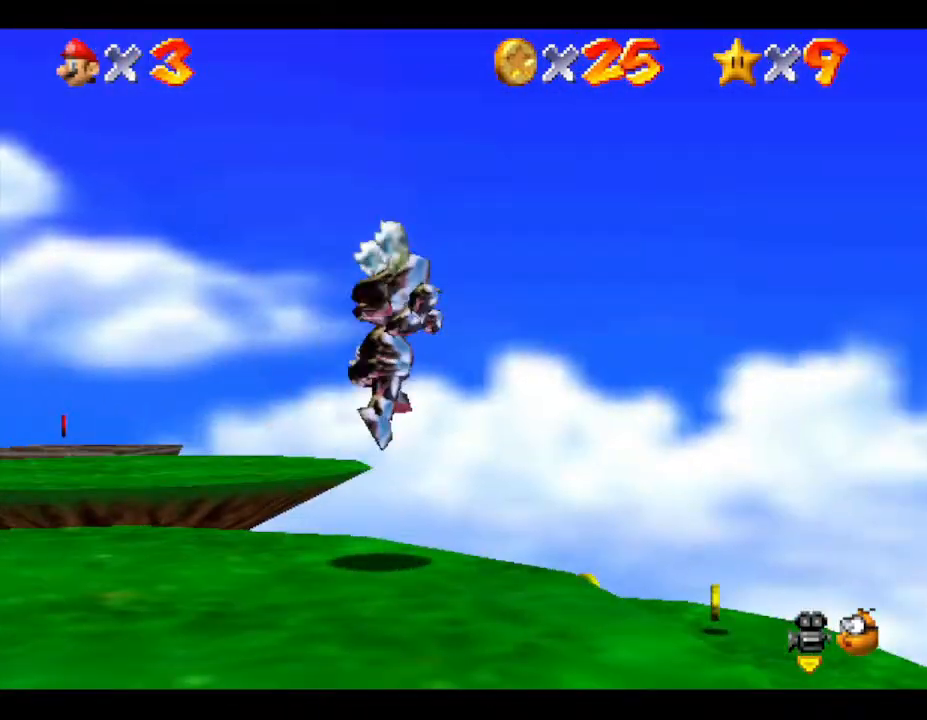
{"buttons": [], "left_stick": "up-left", "events": [[133, "left_stick", "center"], [217, "left_stick", "up-left"], [367, "C_RIGHT", "down"], [433, "C_RIGHT", "up"]]}
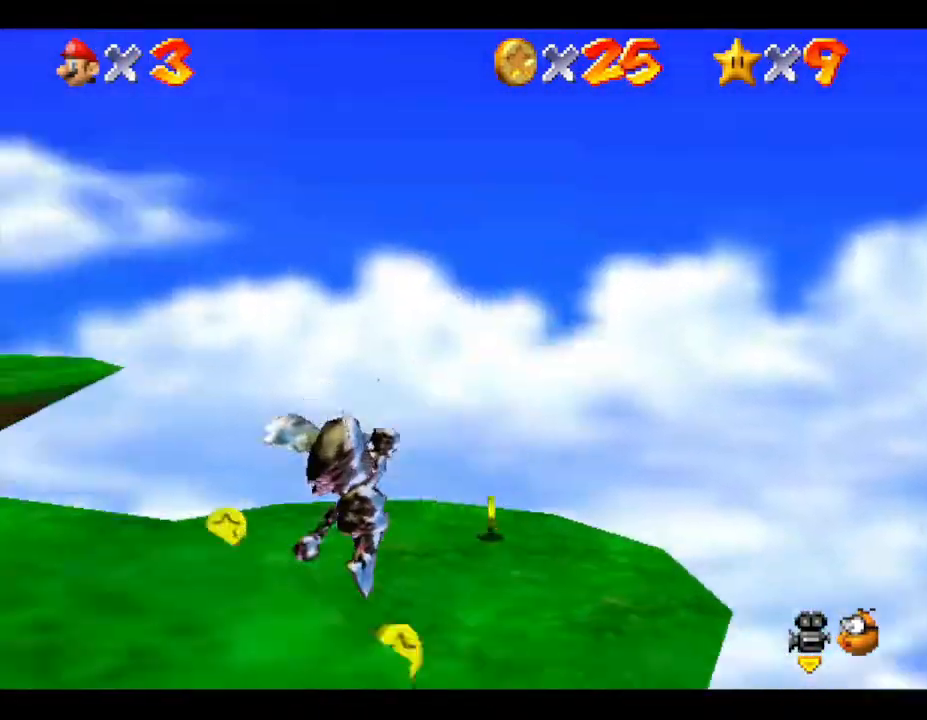
{"buttons": ["C_RIGHT"], "left_stick": "center", "events": [[117, "left_stick", "center"], [500, "C_RIGHT", "down"]]}
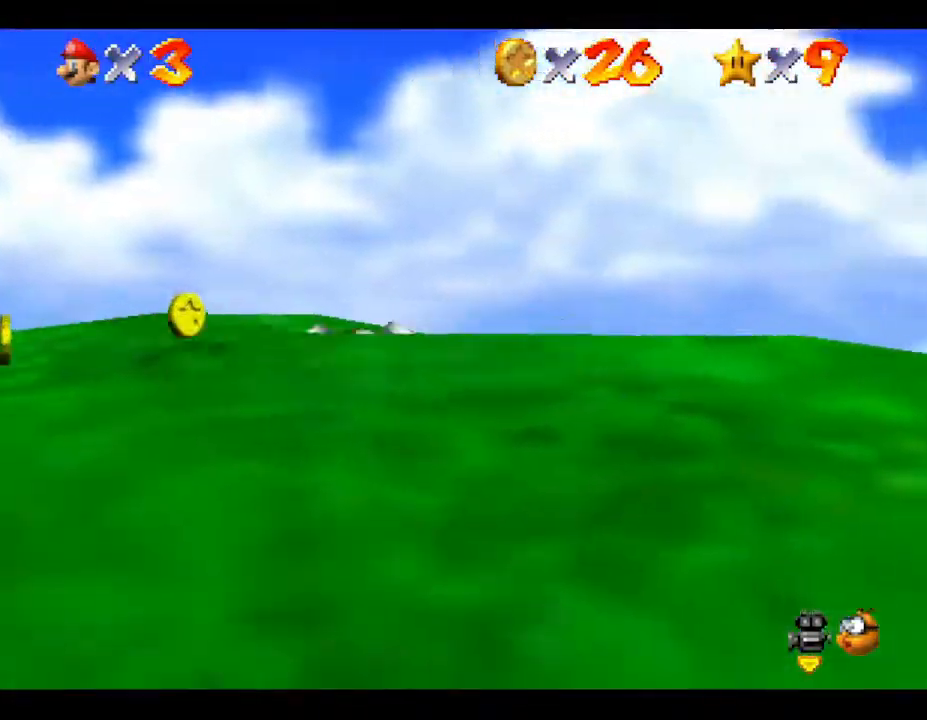
{"buttons": [], "left_stick": "center", "events": [[33, "left_stick", "up-left"], [150, "C_RIGHT", "up"], [233, "left_stick", "center"]]}
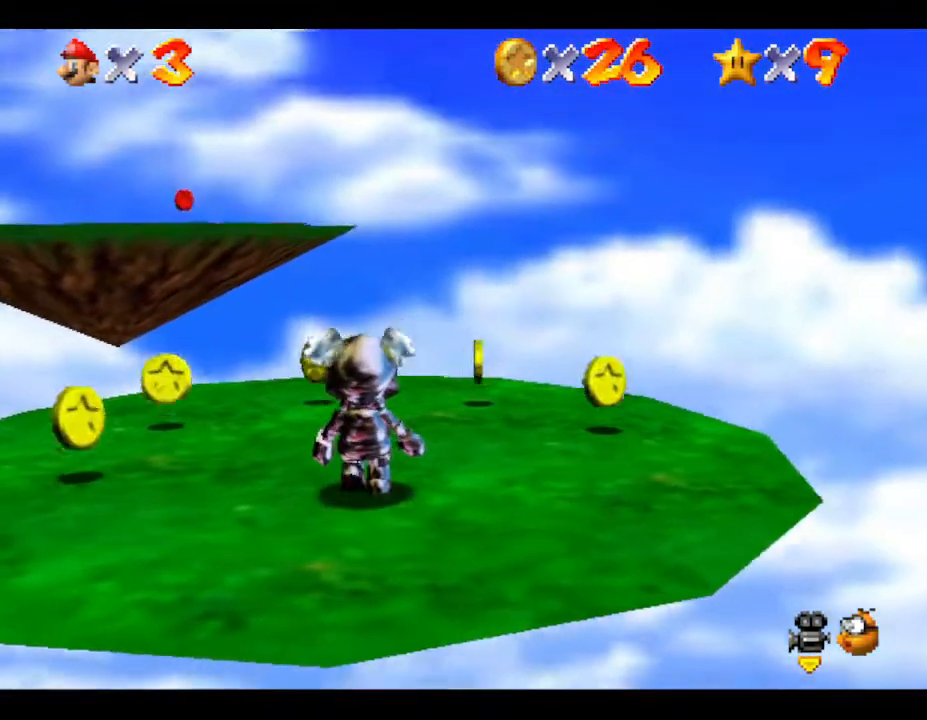
{"buttons": [], "left_stick": "up", "events": [[100, "left_stick", "up-left"], [450, "left_stick", "up"]]}
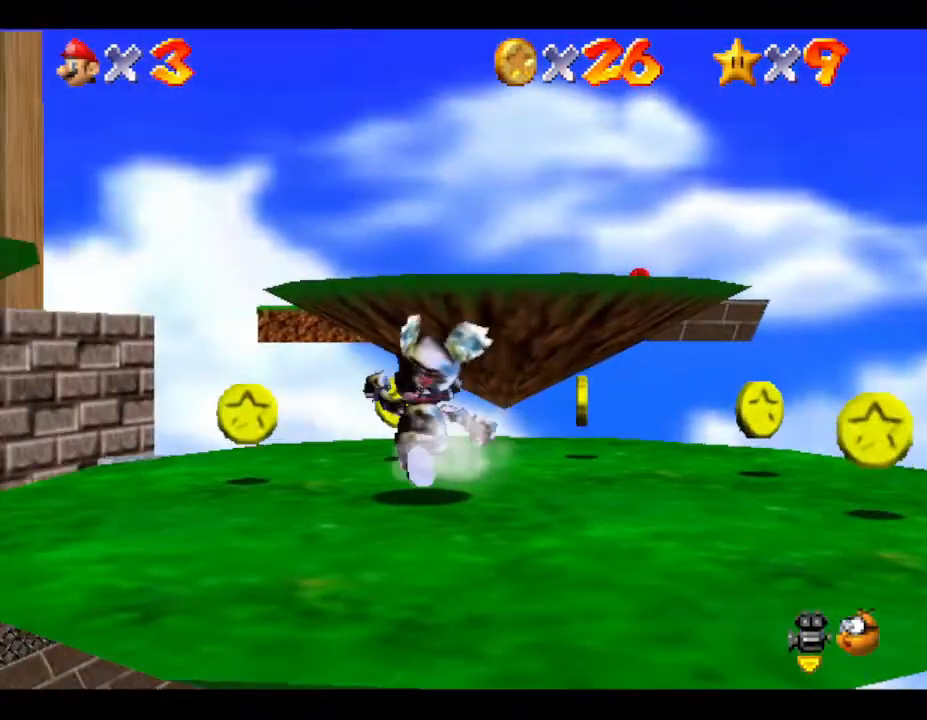
{"buttons": ["A"], "left_stick": "up", "events": [[183, "A", "down"]]}
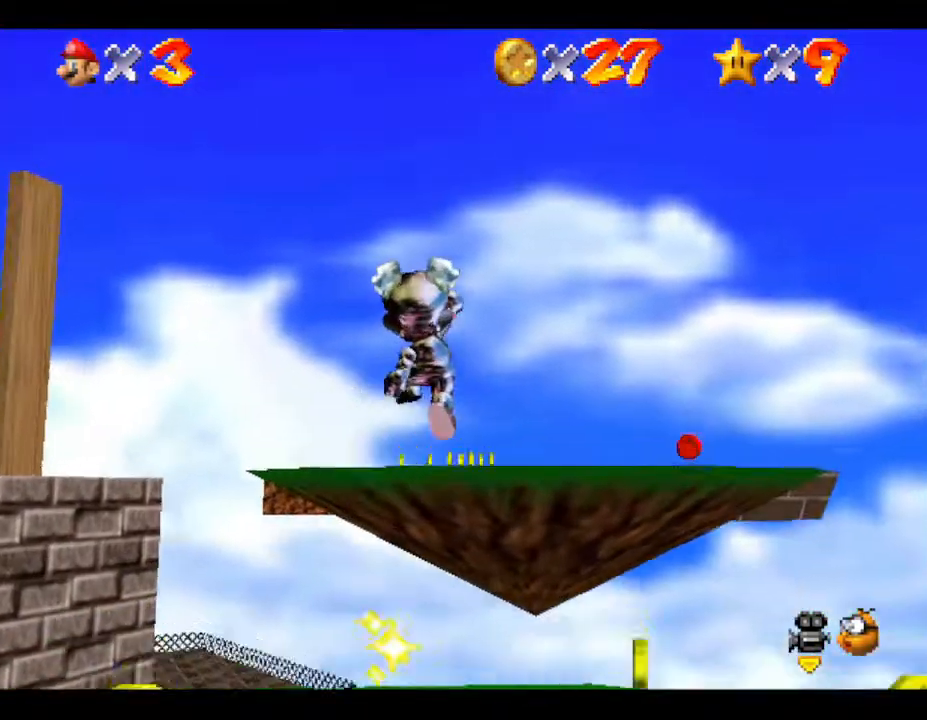
{"buttons": [], "left_stick": "center", "events": [[283, "A", "up"], [433, "left_stick", "center"]]}
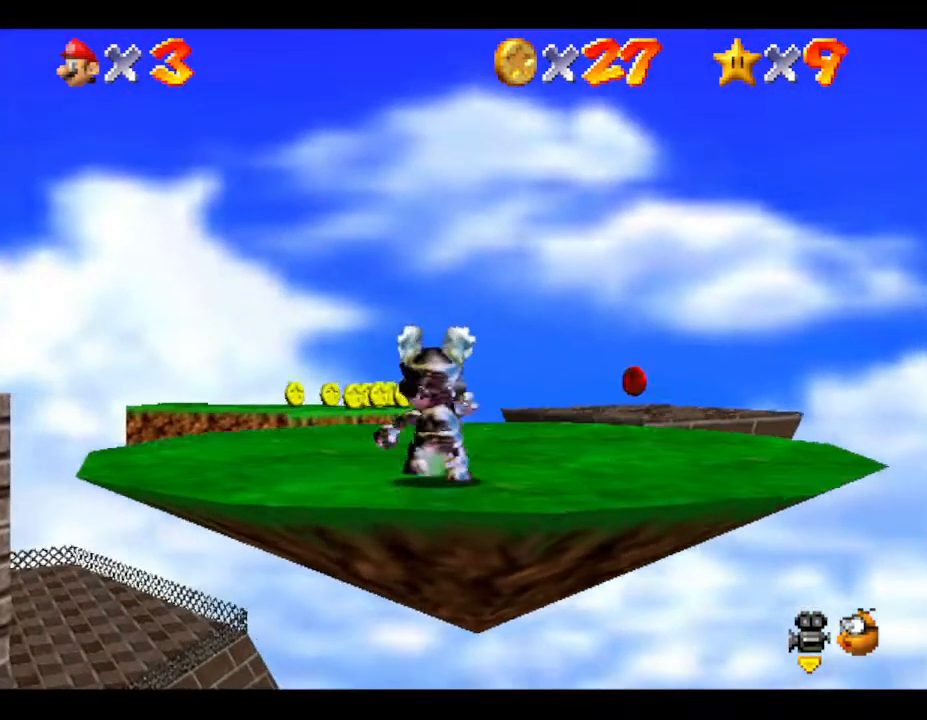
{"buttons": [], "left_stick": "up-right", "events": [[450, "left_stick", "up-right"]]}
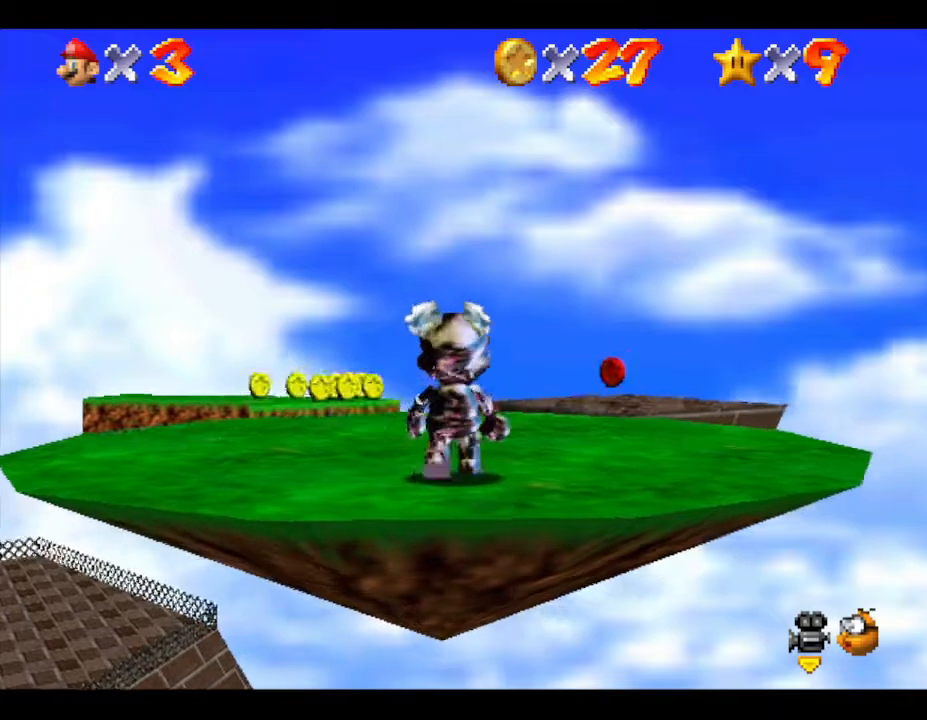
{"buttons": [], "left_stick": "up", "events": [[267, "left_stick", "up"]]}
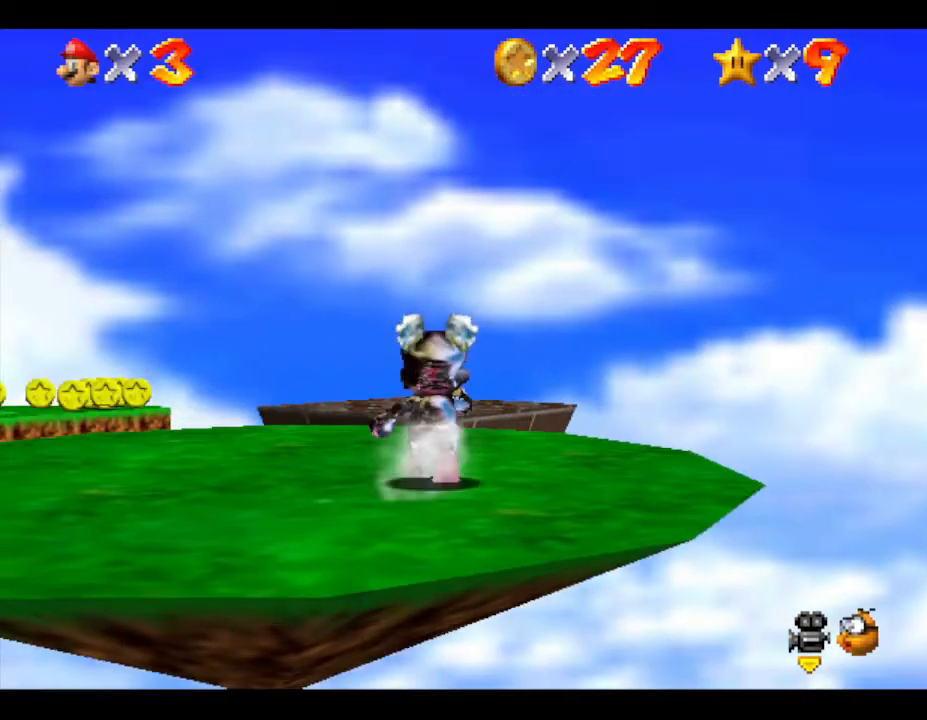
{"buttons": ["A"], "left_stick": "up", "events": [[350, "A", "down"]]}
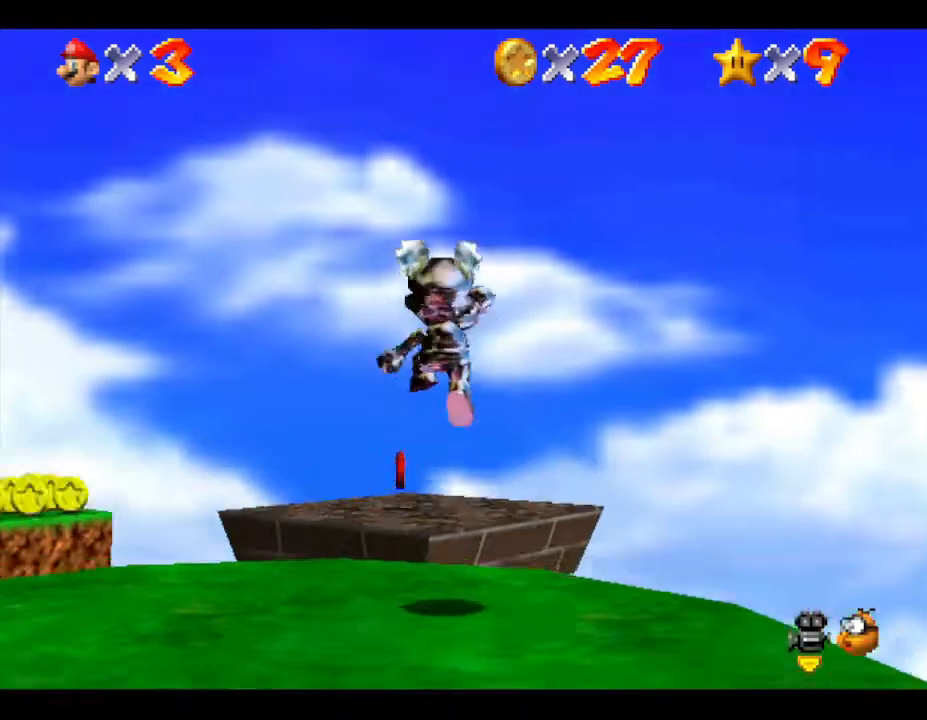
{"buttons": [], "left_stick": "up", "events": [[500, "A", "up"]]}
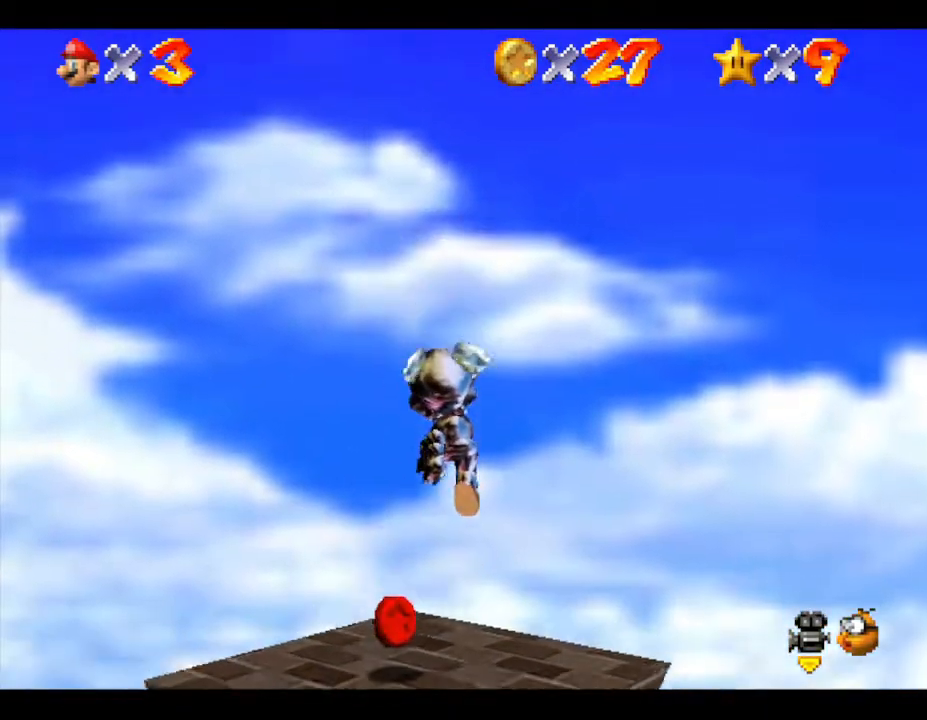
{"buttons": [], "left_stick": "center", "events": [[267, "left_stick", "center"]]}
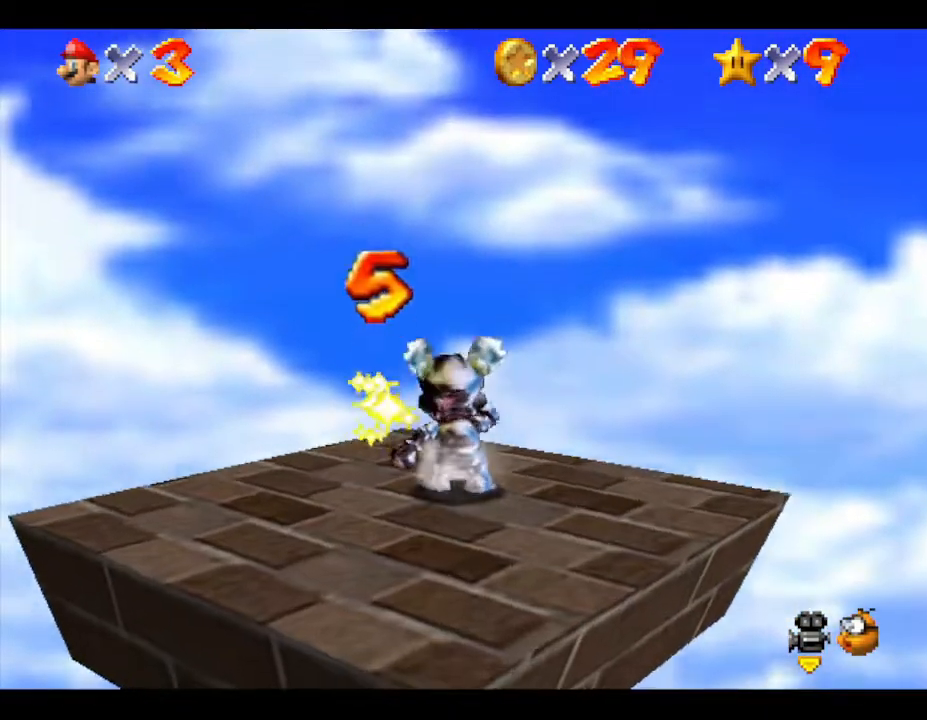
{"buttons": [], "left_stick": "center", "events": []}
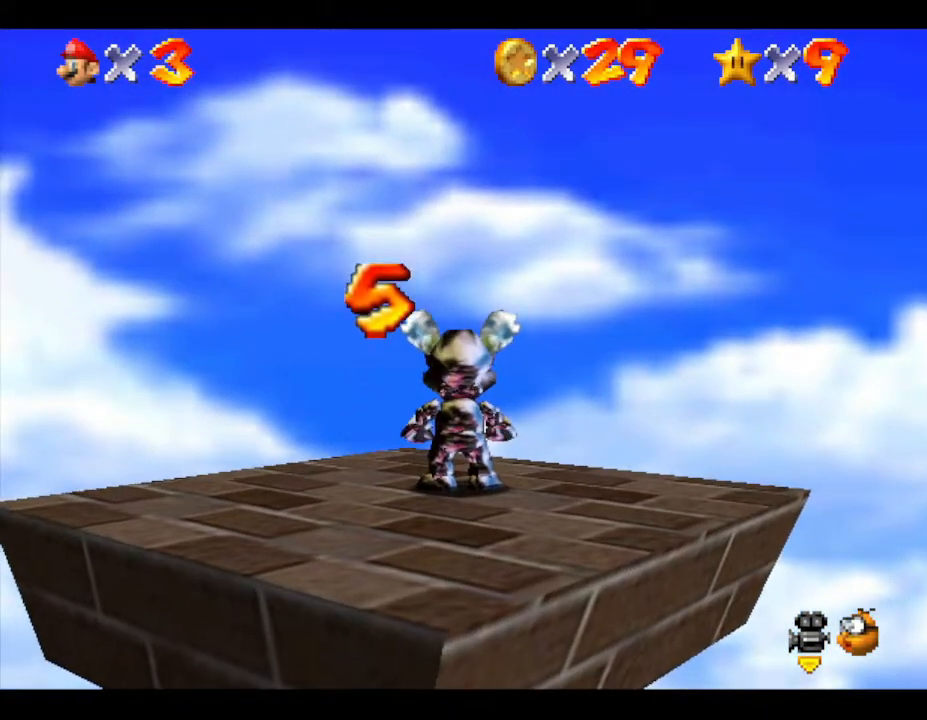
{"buttons": [], "left_stick": "center", "events": []}
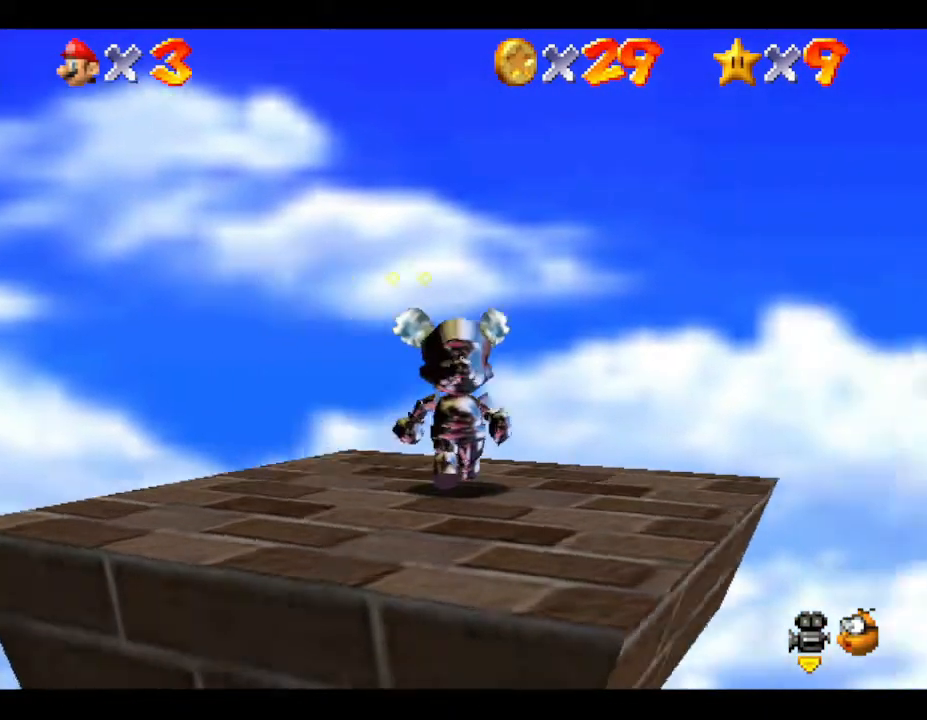
{"buttons": [], "left_stick": "center", "events": []}
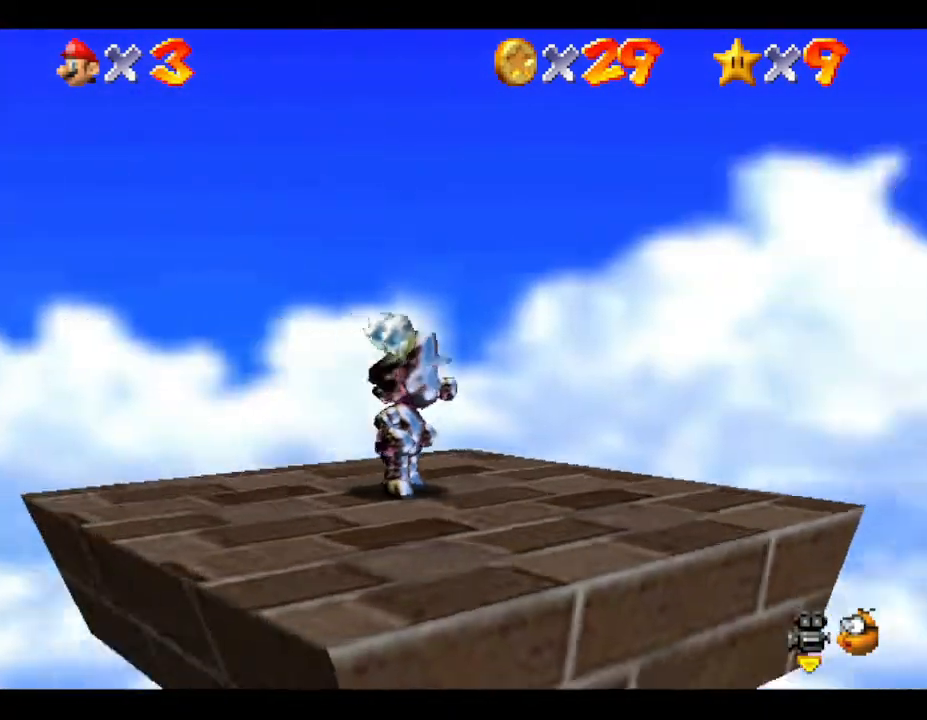
{"buttons": [], "left_stick": "center", "events": []}
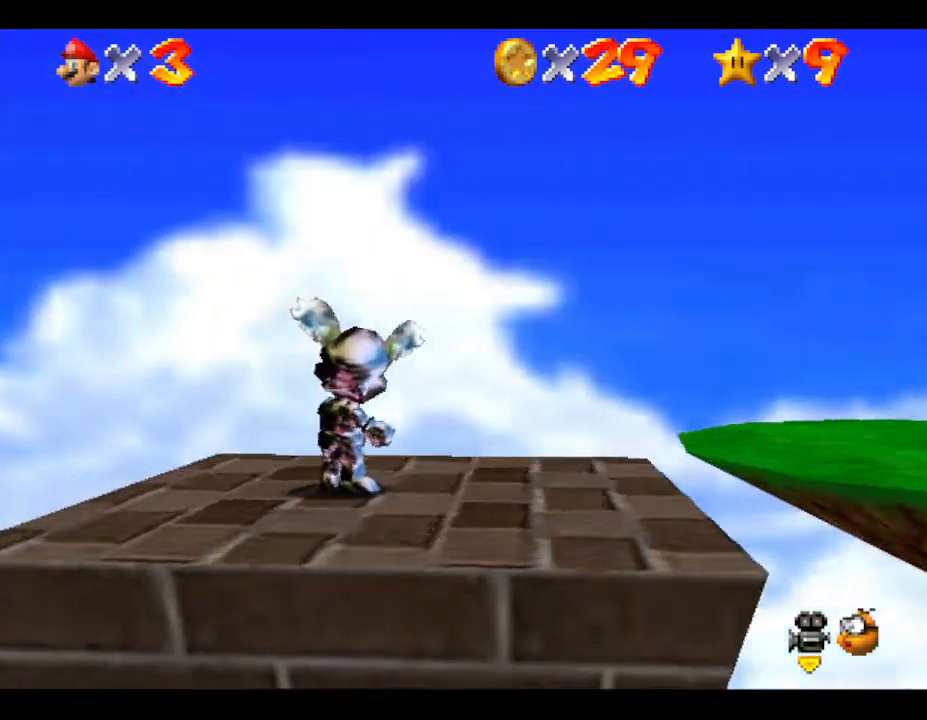
{"buttons": [], "left_stick": "up-right", "events": [[317, "left_stick", "up-right"]]}